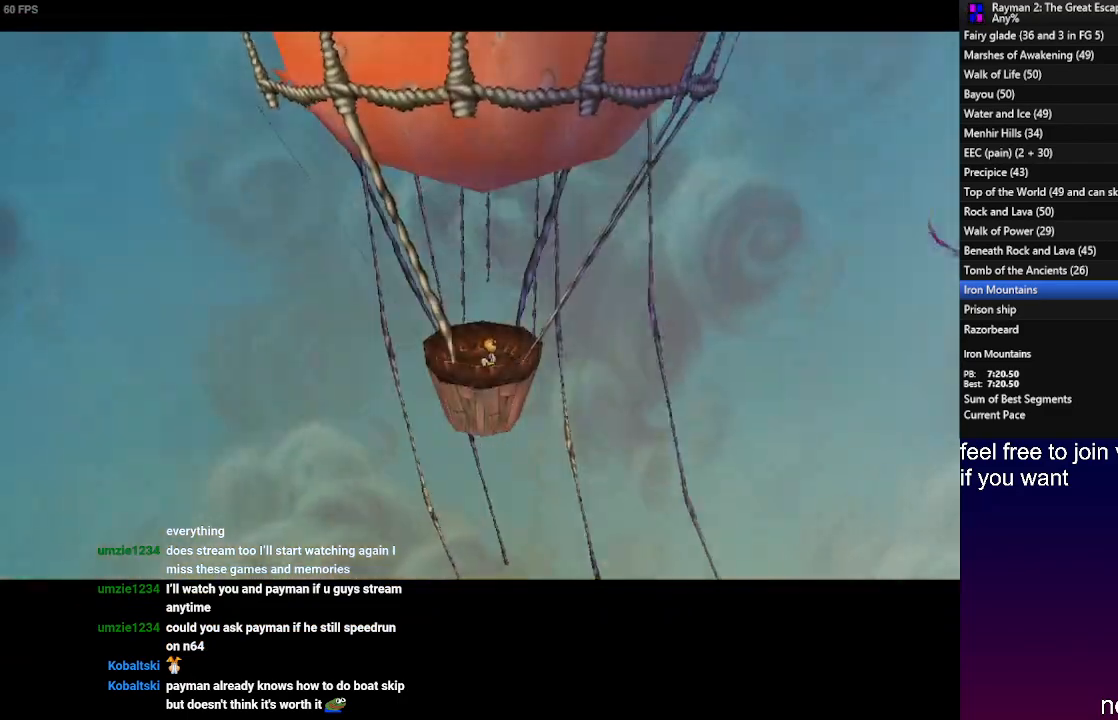
Gameplay with a controller (PlayStation layout); each line is a JSON object with the inputs held at the frame after it. "events" lists button and stick changes between this image and that frame as [ms after this image, input, new state], when the widget could be followed in between. Not read: R3.
{"buttons": ["CROSS"], "left_stick": "center", "right_stick": "center", "events": [[467, "CROSS", "down"]]}
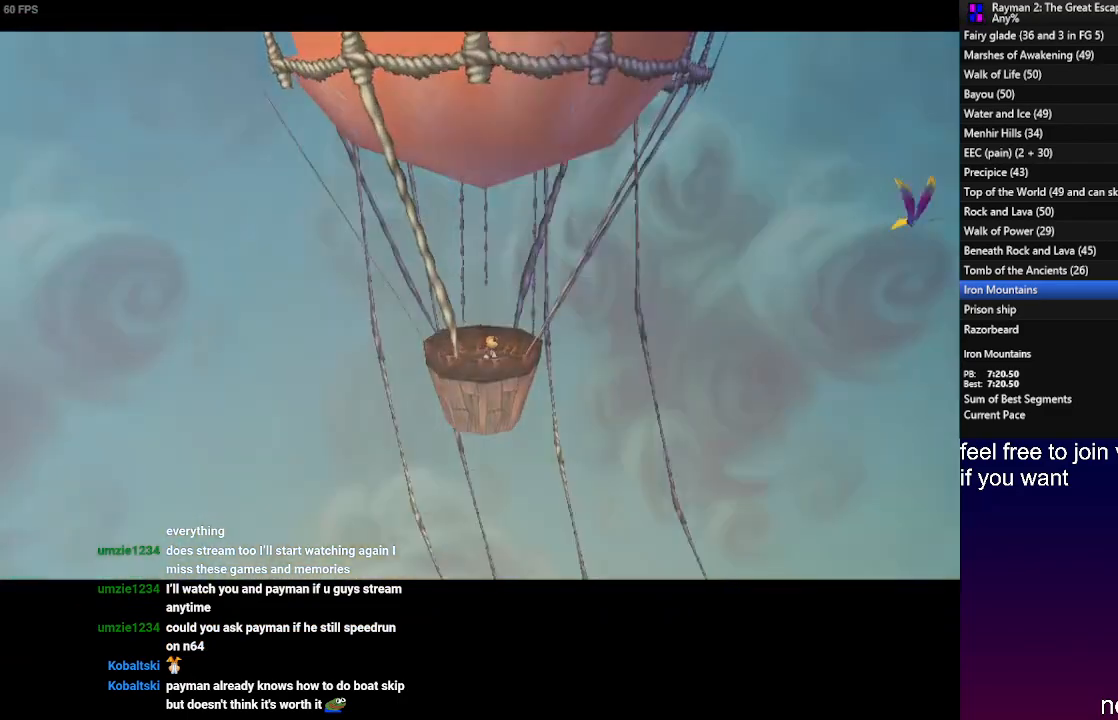
{"buttons": [], "left_stick": "center", "right_stick": "center", "events": [[100, "CROSS", "up"]]}
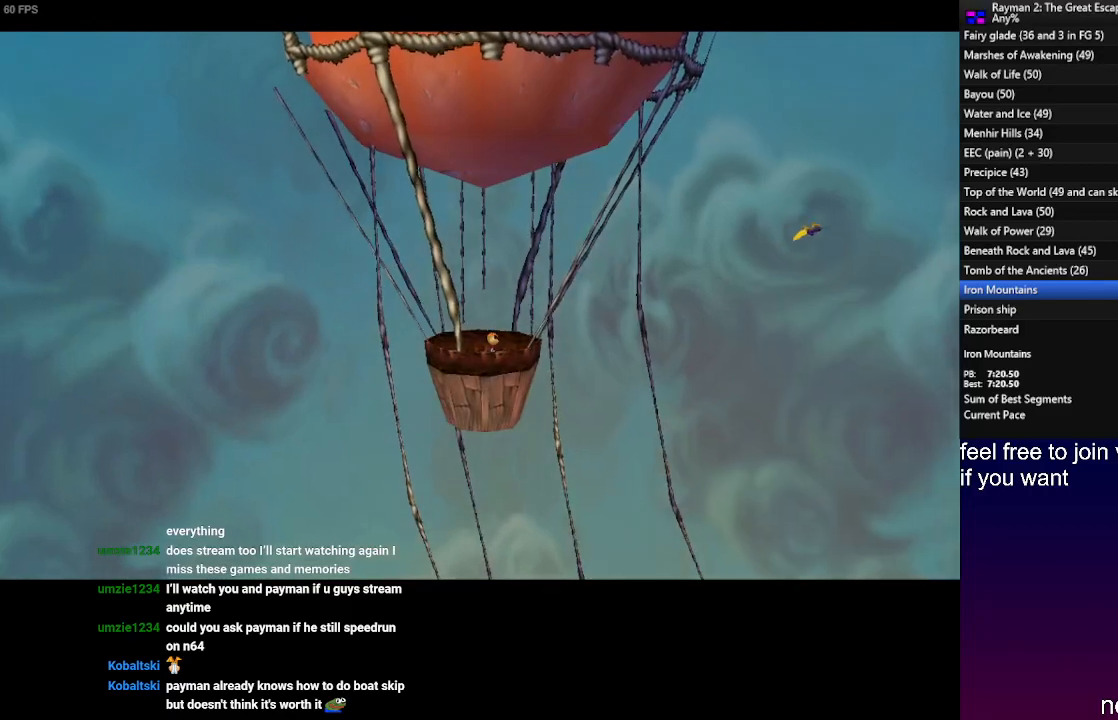
{"buttons": ["L1"], "left_stick": "center", "right_stick": "center", "events": [[400, "L1", "down"]]}
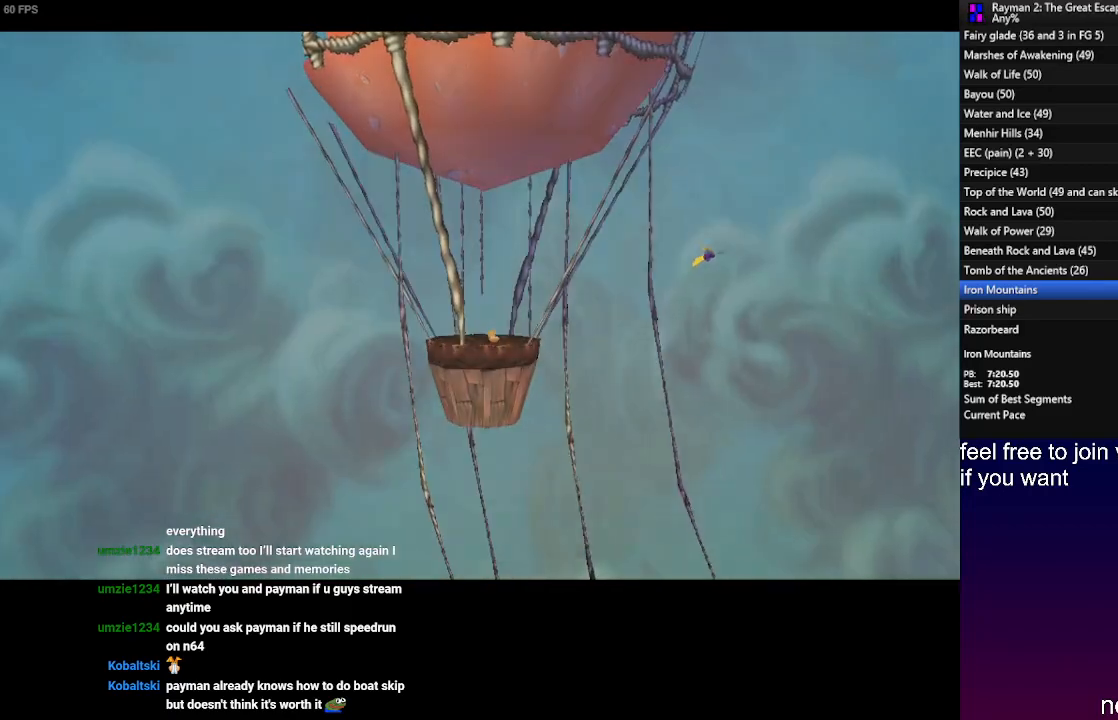
{"buttons": [], "left_stick": "center", "right_stick": "center", "events": [[283, "L1", "up"]]}